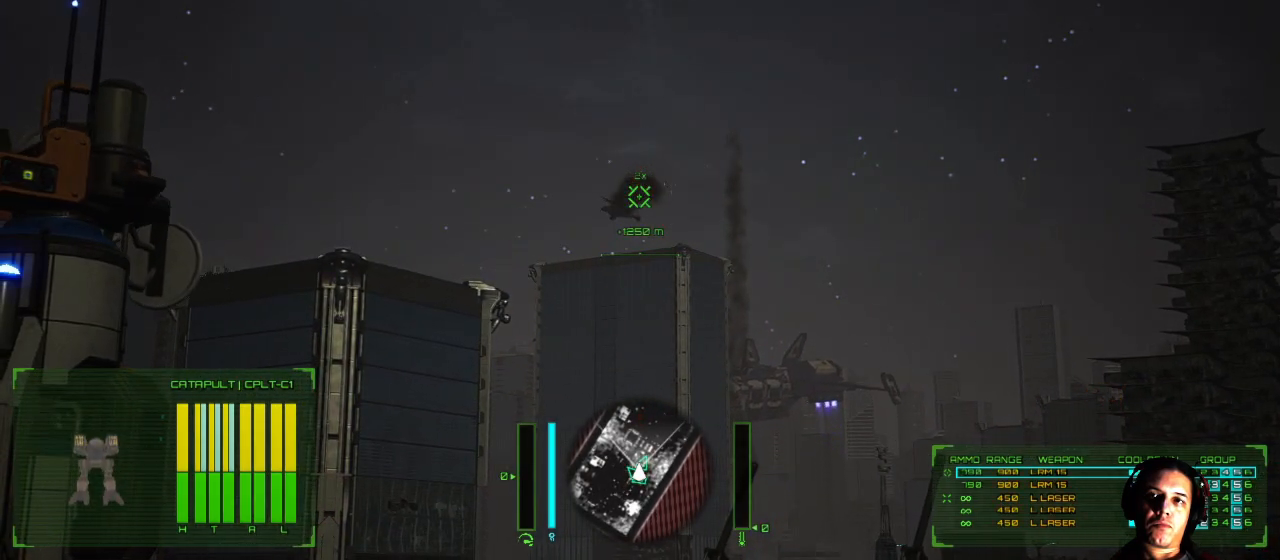
Gameplay with a controller (Xbox layout); each line is a JSON object with the inputs held at the frame after it. "events" lists button and stick changes between this image and that frame as [ms after this image, input, new state], when the widget could be followed in between. Not read: L1 L3 R3.
{"buttons": [], "left_stick": "center", "right_stick": "center", "events": []}
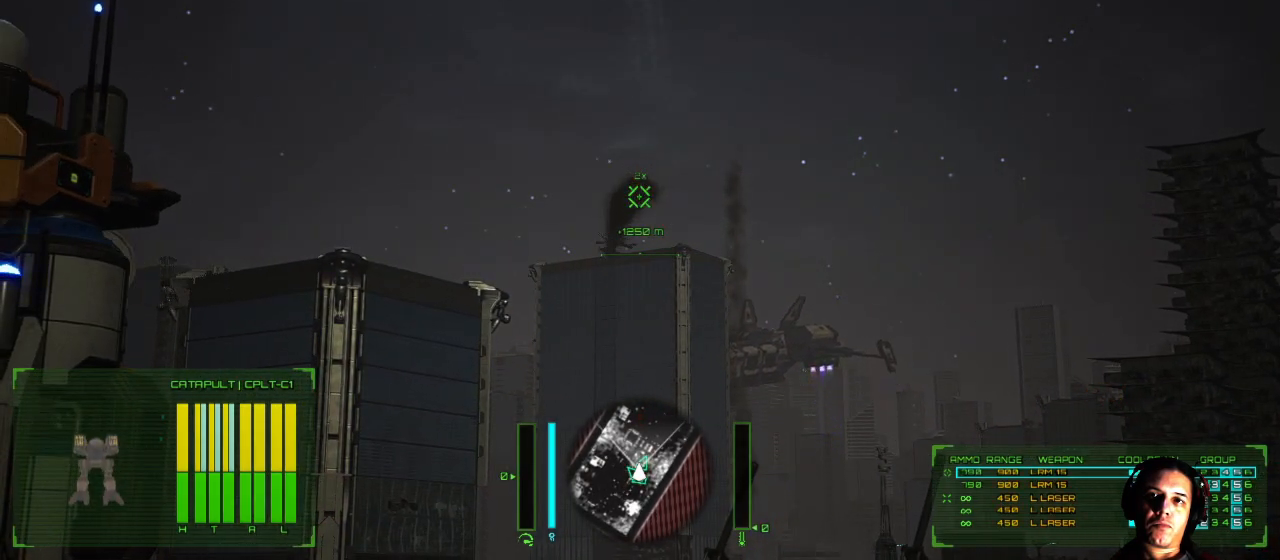
{"buttons": [], "left_stick": "center", "right_stick": "center", "events": []}
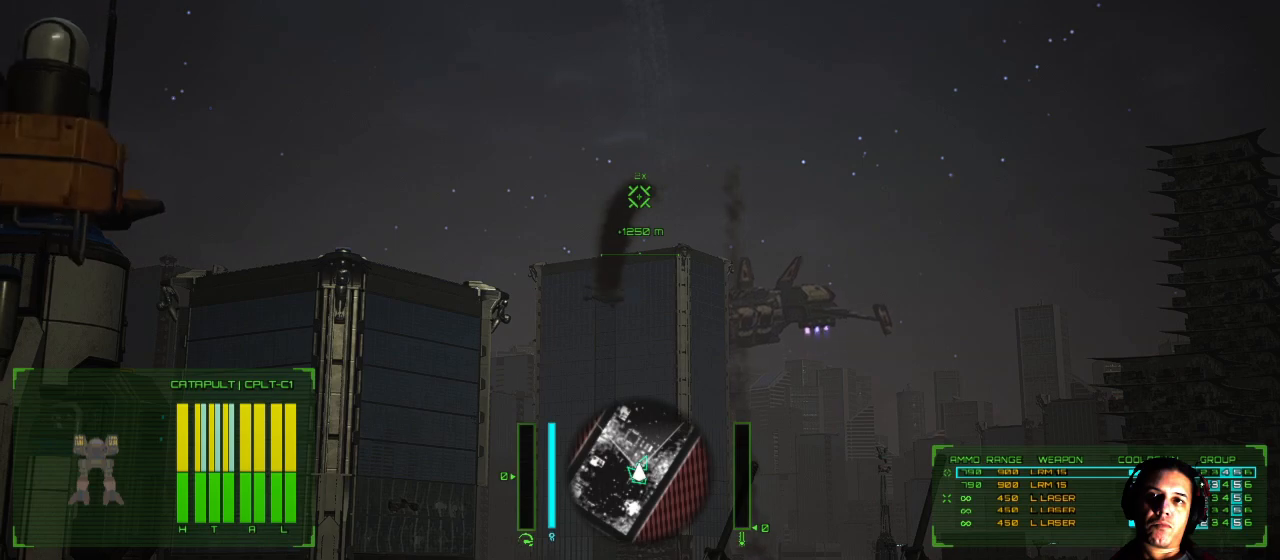
{"buttons": [], "left_stick": "center", "right_stick": "right", "events": [[33, "right_stick", "up"], [200, "right_stick", "up-right"], [367, "right_stick", "right"]]}
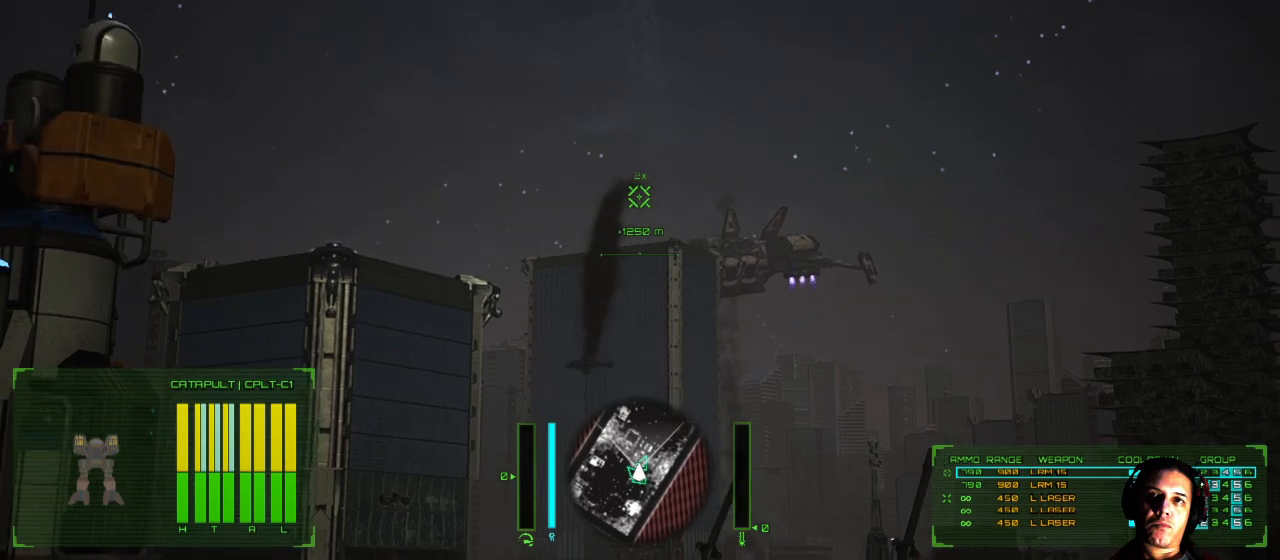
{"buttons": [], "left_stick": "center", "right_stick": "up-right", "events": [[367, "right_stick", "up-right"]]}
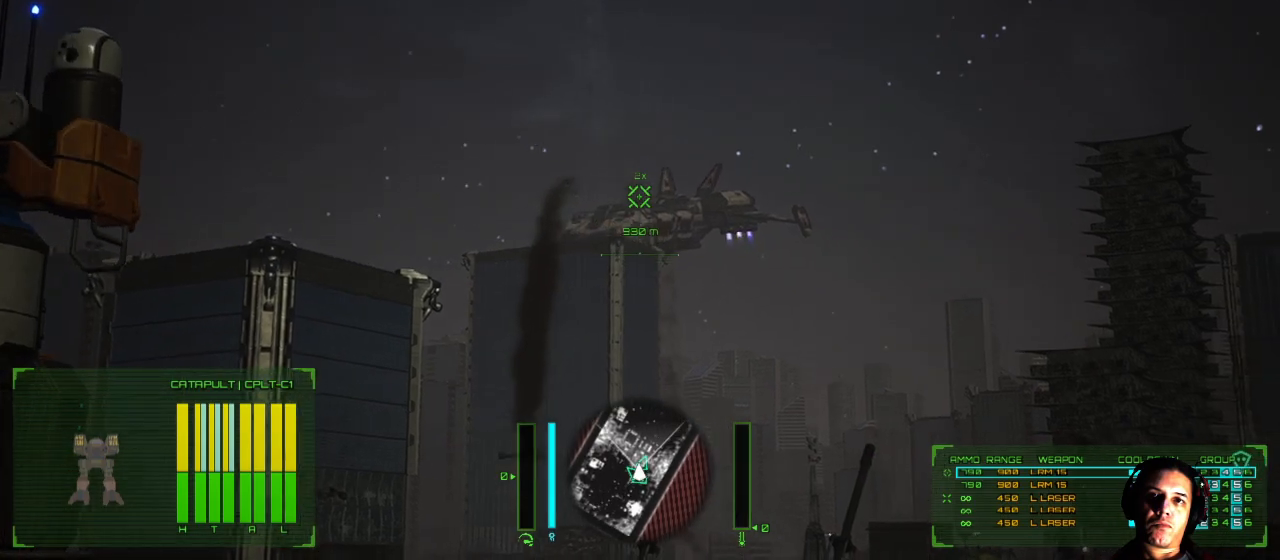
{"buttons": [], "left_stick": "center", "right_stick": "up-right", "events": []}
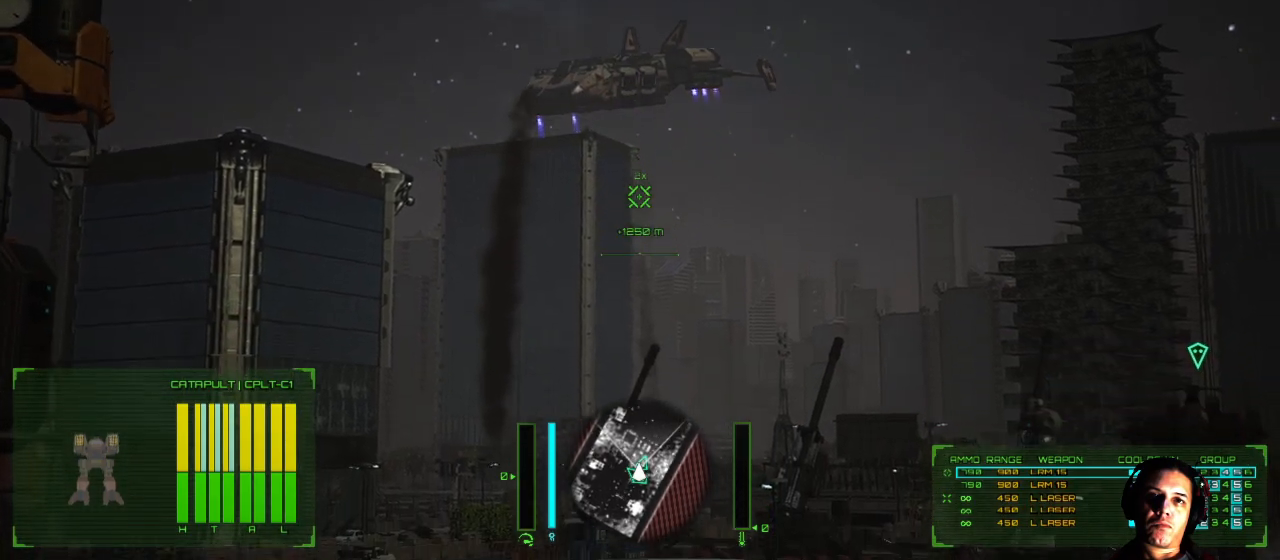
{"buttons": [], "left_stick": "center", "right_stick": "center", "events": [[417, "right_stick", "center"]]}
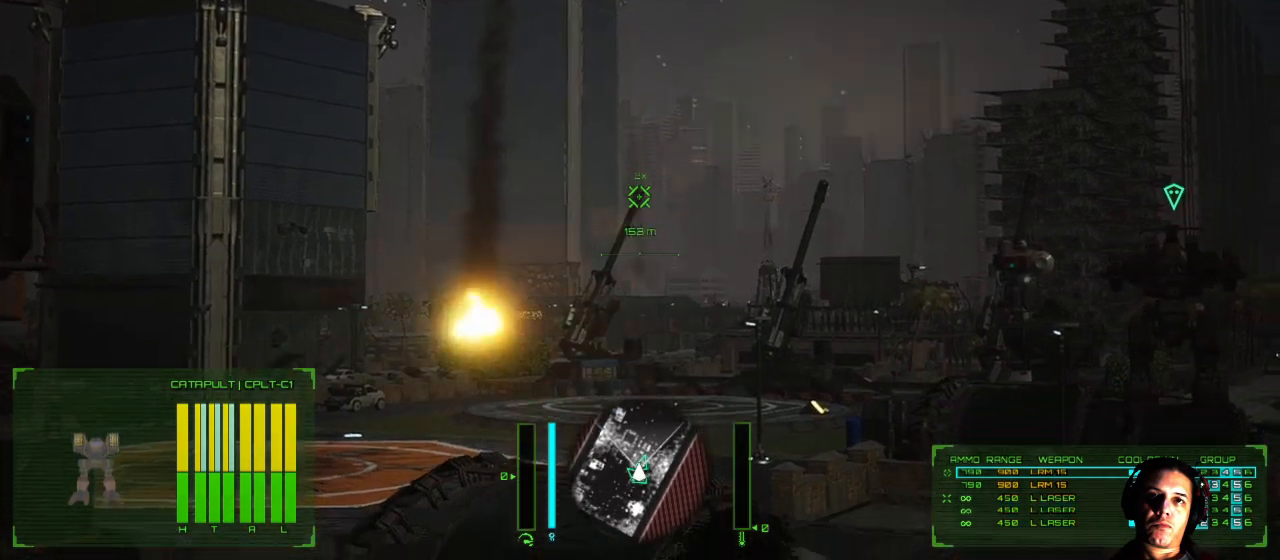
{"buttons": [], "left_stick": "up", "right_stick": "center", "events": [[117, "X", "down"], [217, "X", "up"], [467, "left_stick", "up"]]}
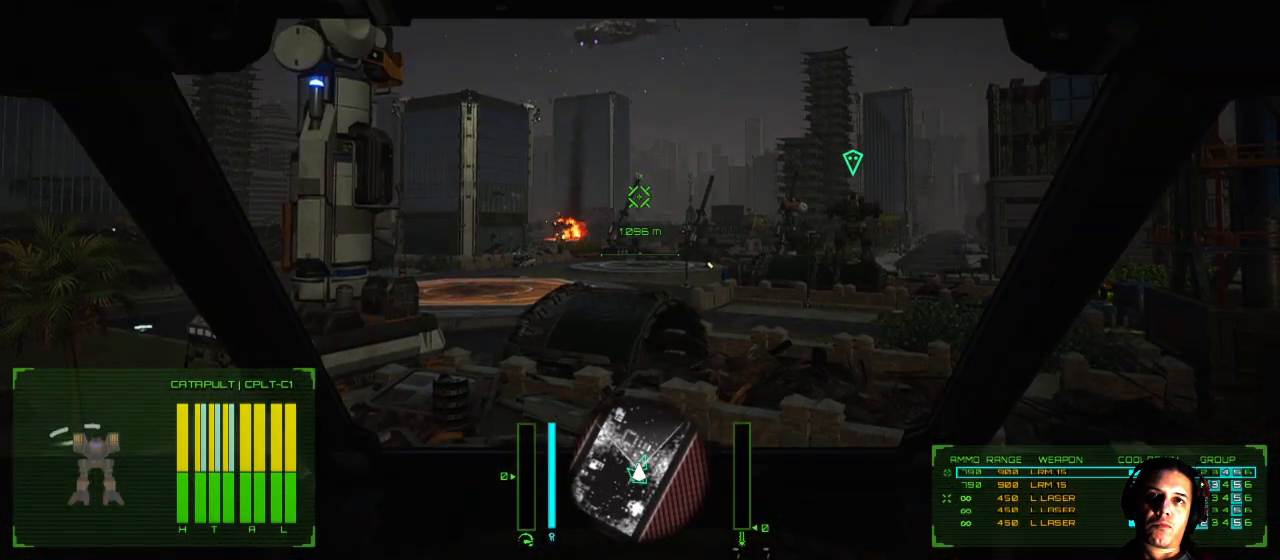
{"buttons": [], "left_stick": "up", "right_stick": "right", "events": [[333, "right_stick", "right"]]}
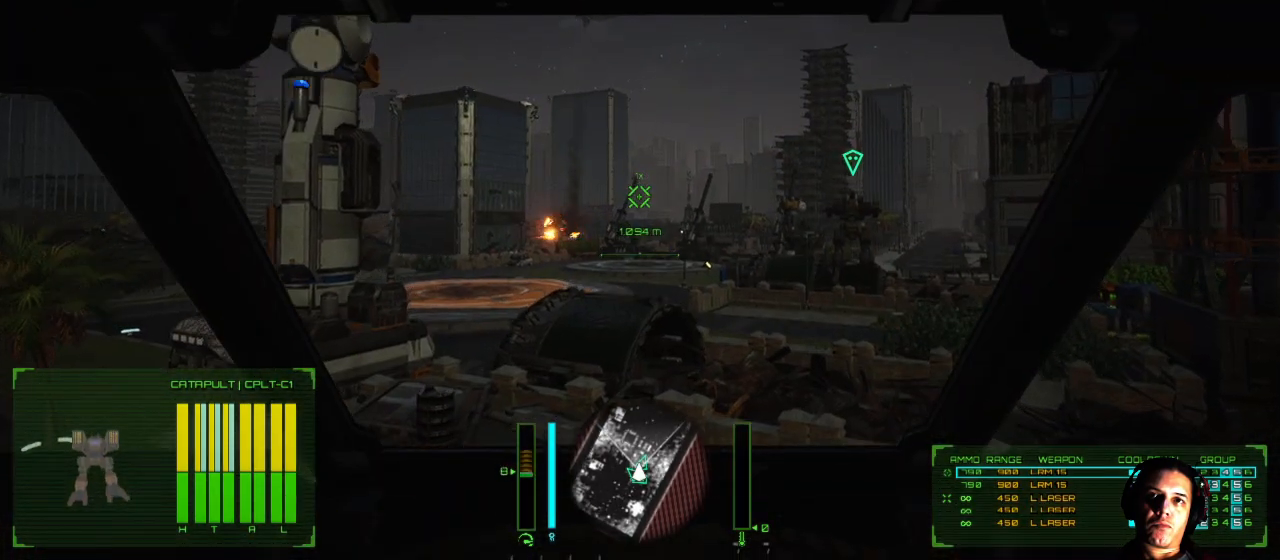
{"buttons": [], "left_stick": "up", "right_stick": "center", "events": [[150, "right_stick", "center"]]}
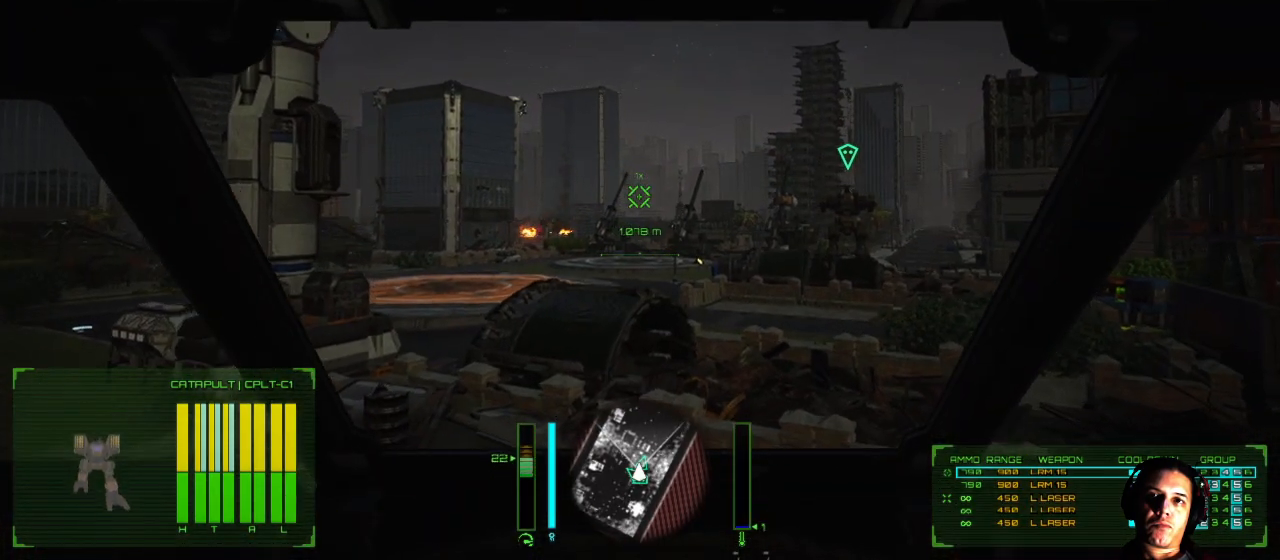
{"buttons": [], "left_stick": "up", "right_stick": "right", "events": [[133, "right_stick", "right"]]}
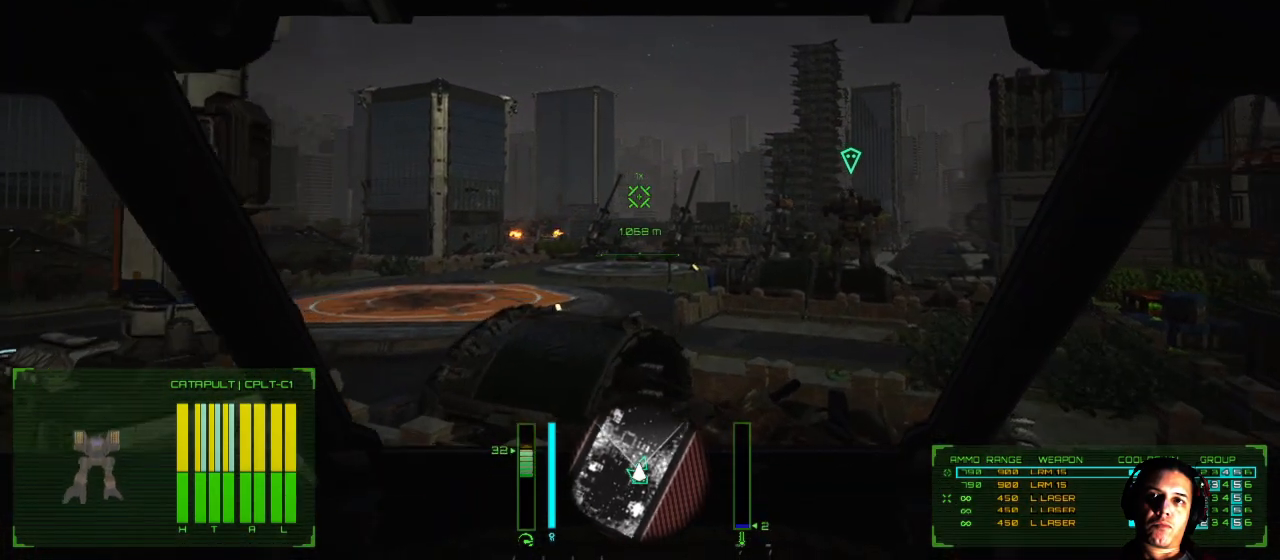
{"buttons": [], "left_stick": "up", "right_stick": "center", "events": [[200, "right_stick", "center"]]}
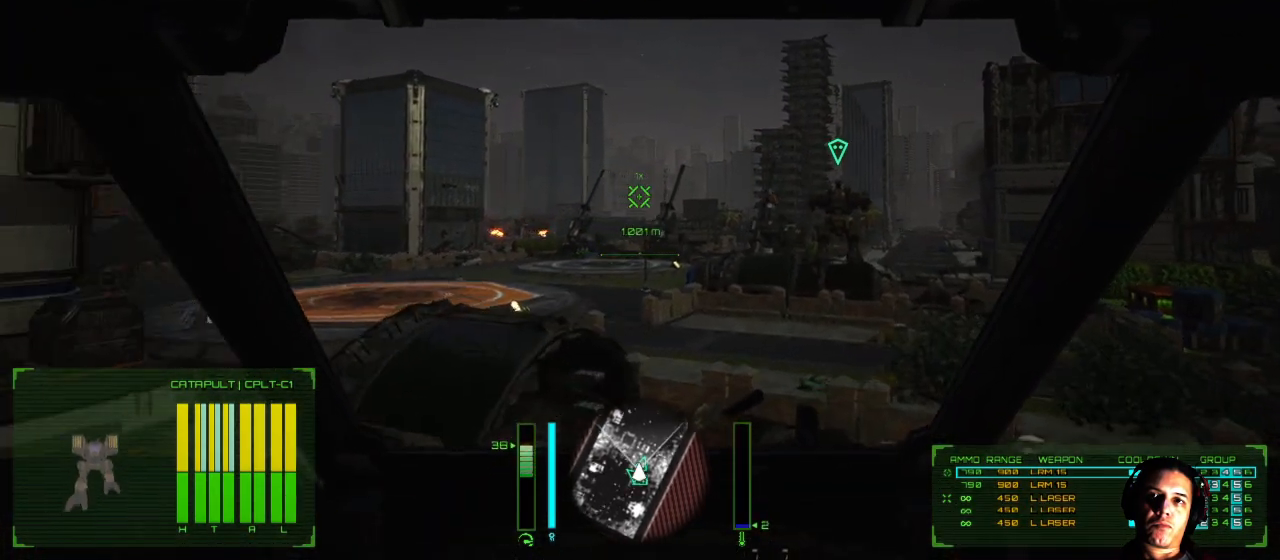
{"buttons": [], "left_stick": "up", "right_stick": "left", "events": [[400, "right_stick", "left"]]}
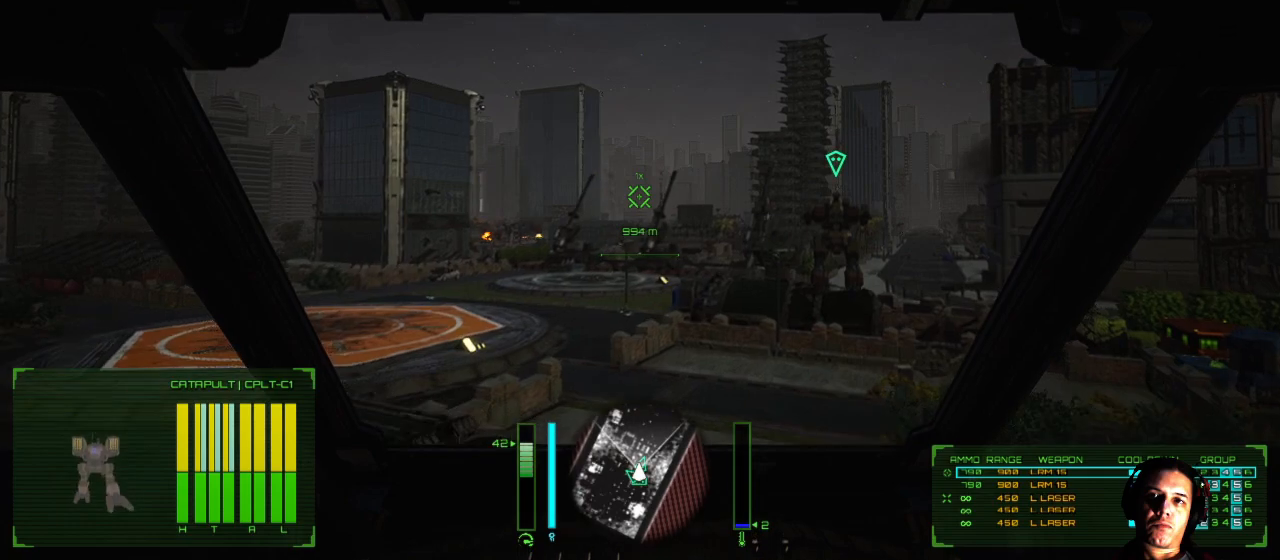
{"buttons": [], "left_stick": "up", "right_stick": "left", "events": []}
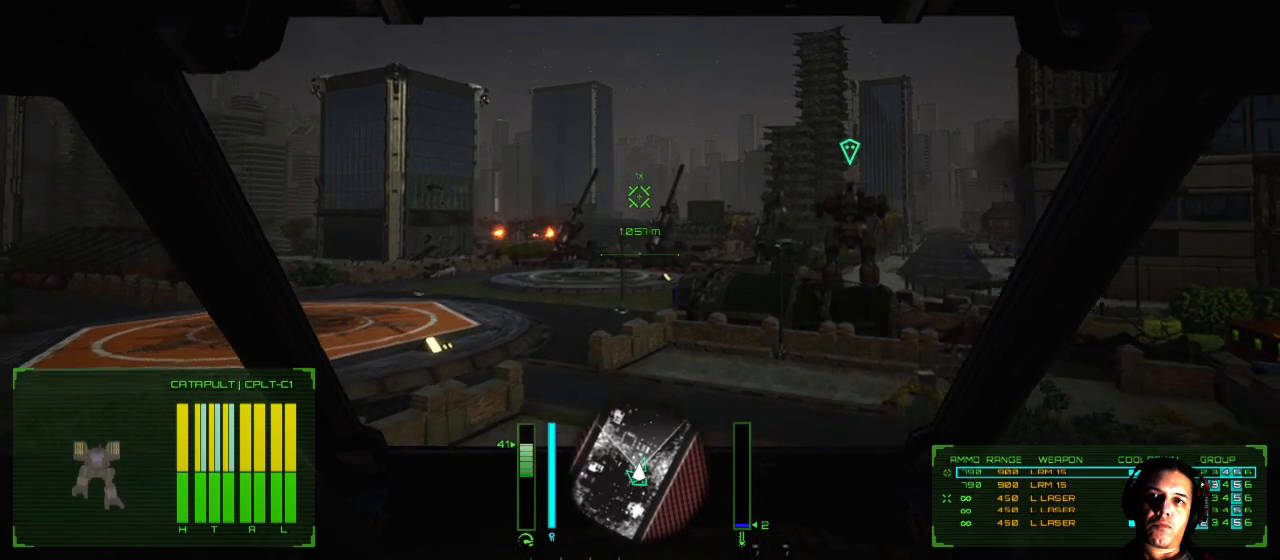
{"buttons": [], "left_stick": "up", "right_stick": "center", "events": [[433, "right_stick", "center"]]}
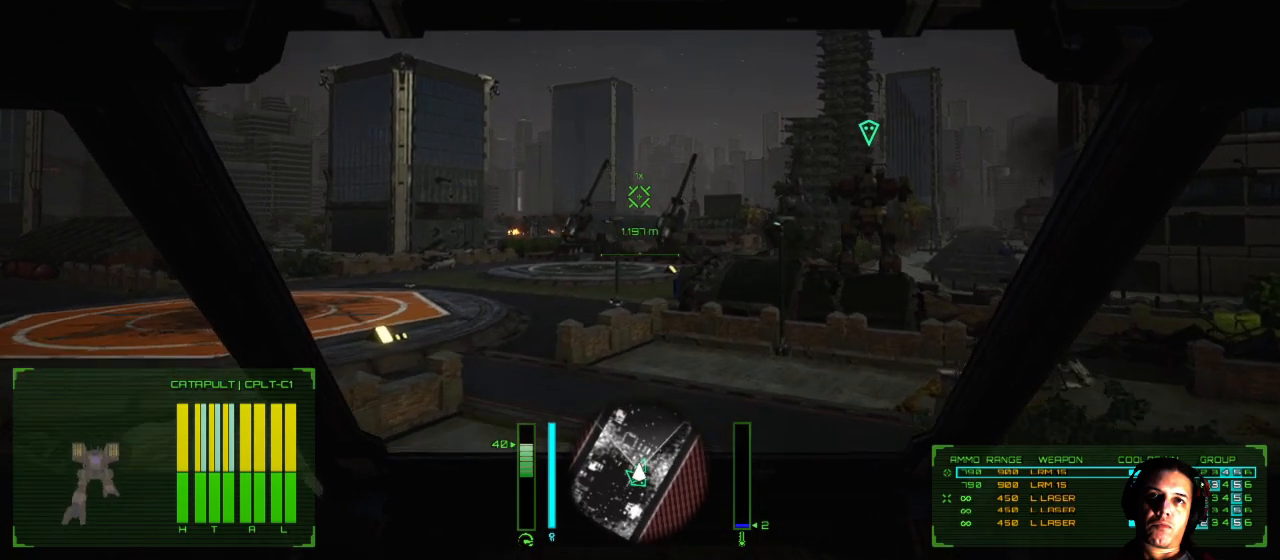
{"buttons": [], "left_stick": "up", "right_stick": "center", "events": []}
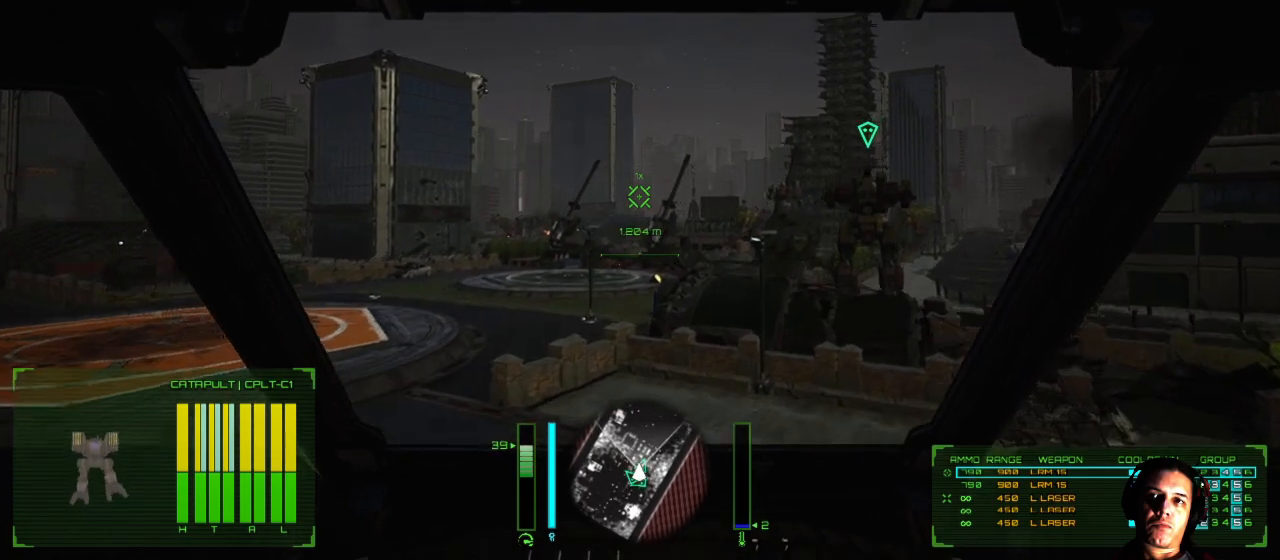
{"buttons": [], "left_stick": "up", "right_stick": "left", "events": [[417, "right_stick", "left"]]}
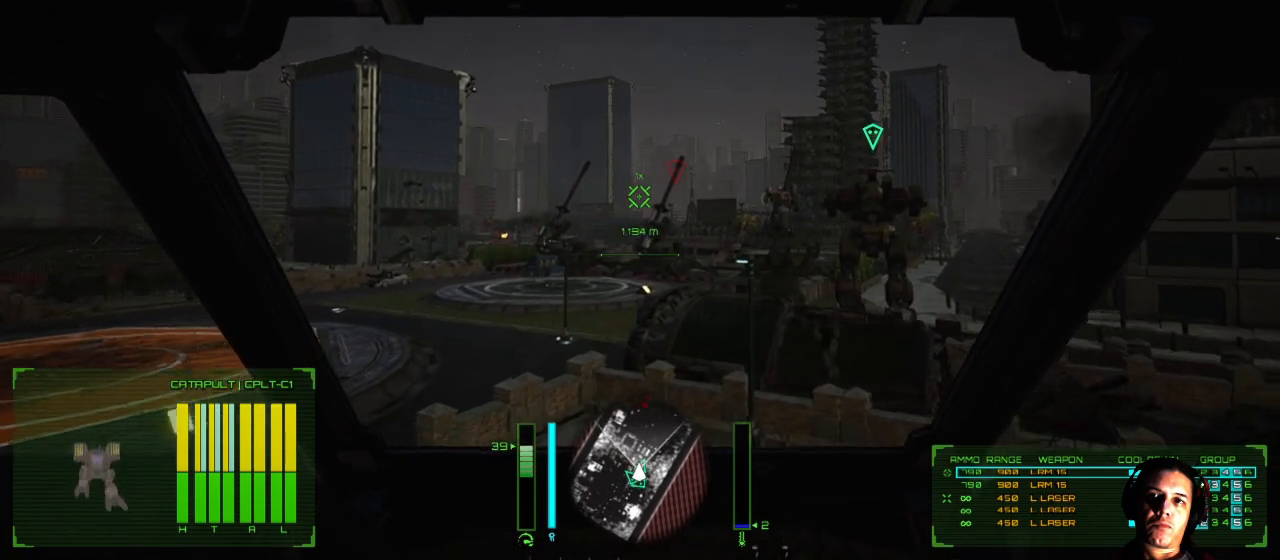
{"buttons": [], "left_stick": "up", "right_stick": "left", "events": []}
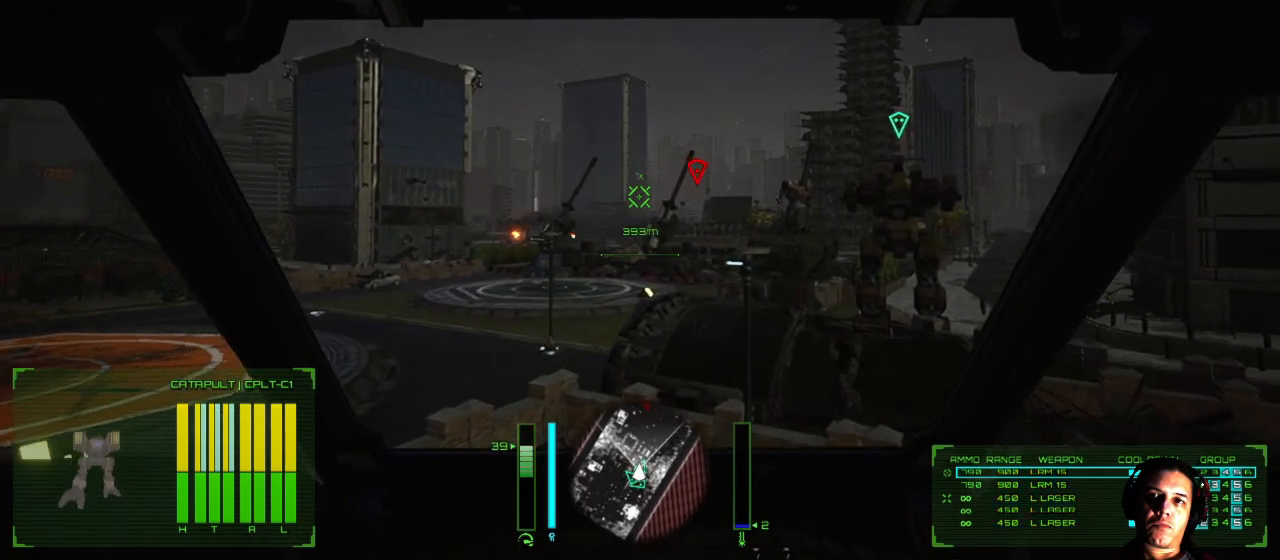
{"buttons": [], "left_stick": "up", "right_stick": "right", "events": [[200, "right_stick", "center"], [333, "right_stick", "right"]]}
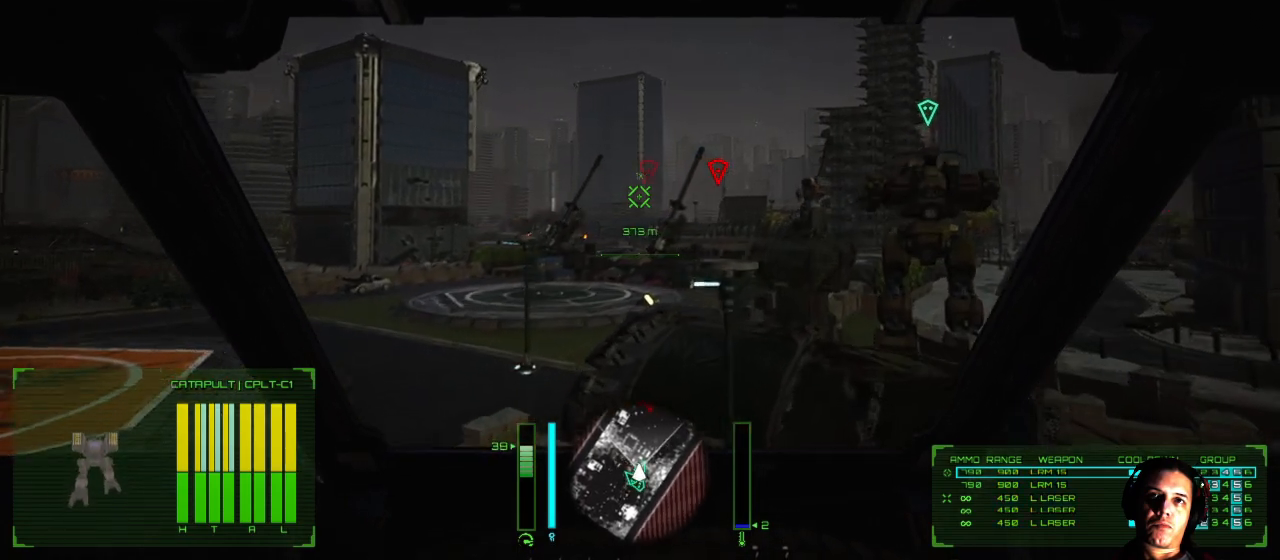
{"buttons": [], "left_stick": "up", "right_stick": "right", "events": []}
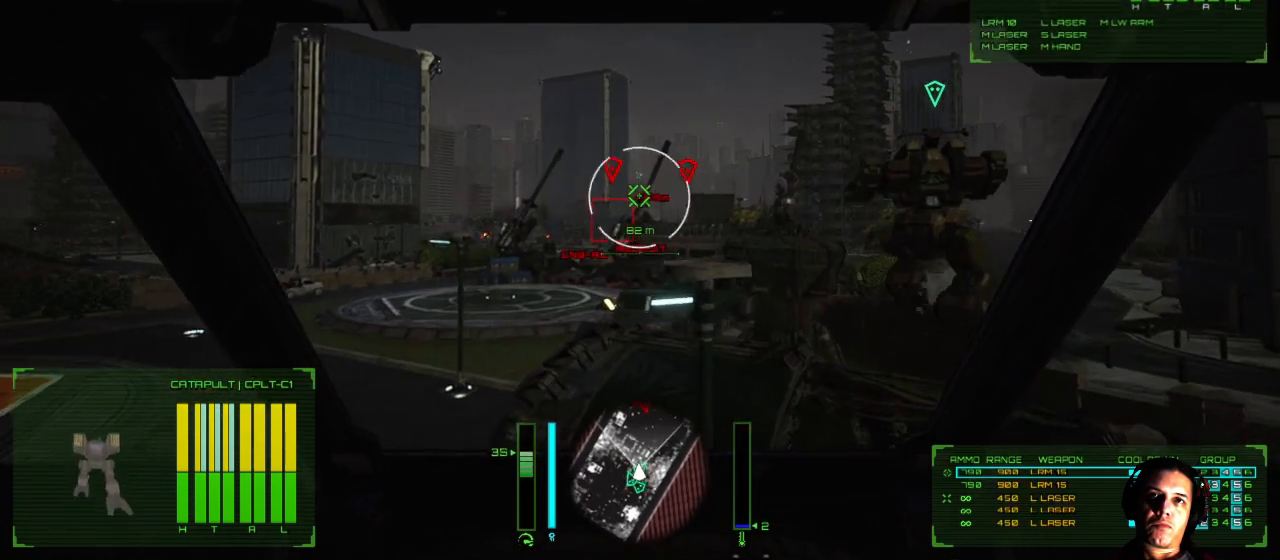
{"buttons": [], "left_stick": "up", "right_stick": "center", "events": [[400, "right_stick", "center"]]}
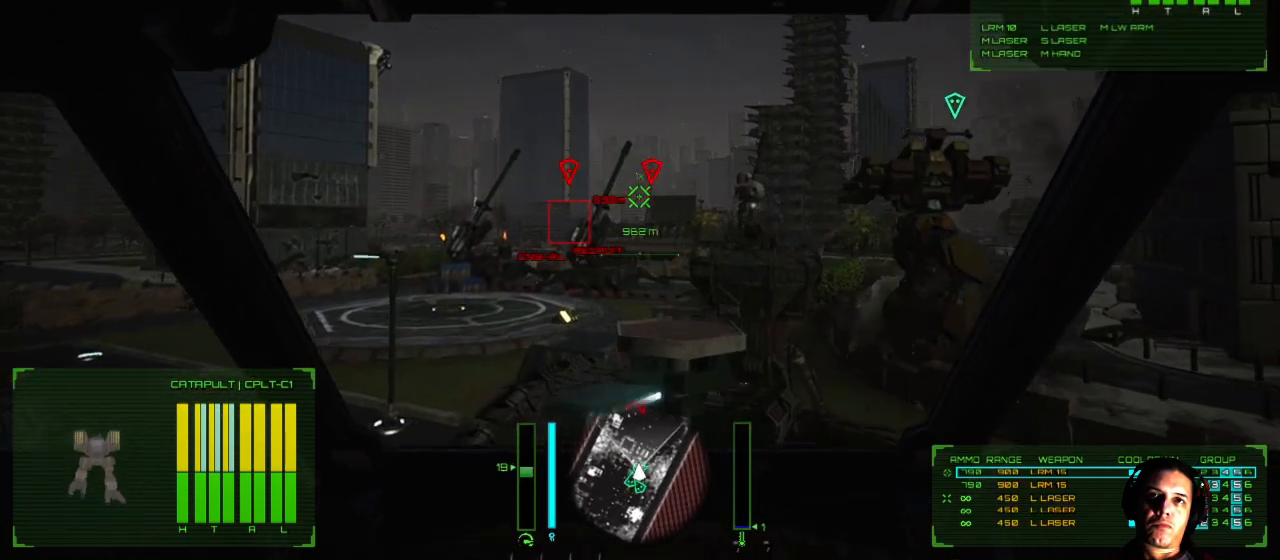
{"buttons": [], "left_stick": "up", "right_stick": "center", "events": [[67, "right_stick", "up-left"], [83, "left_stick", "up-left"], [333, "left_stick", "up"], [333, "right_stick", "center"]]}
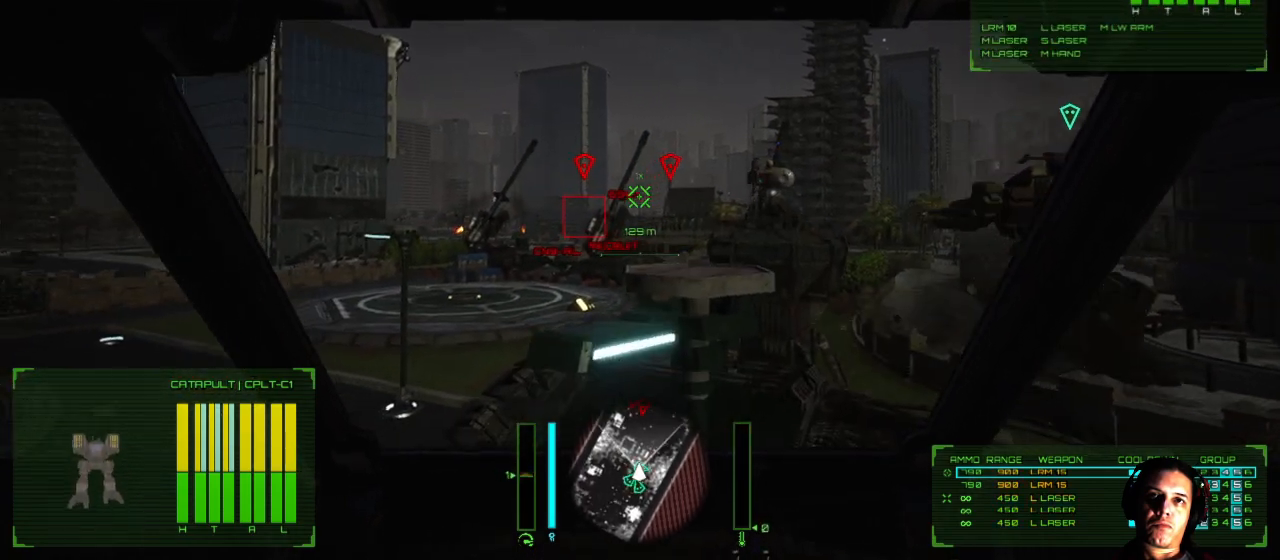
{"buttons": [], "left_stick": "up", "right_stick": "up-right", "events": [[117, "right_stick", "up-right"]]}
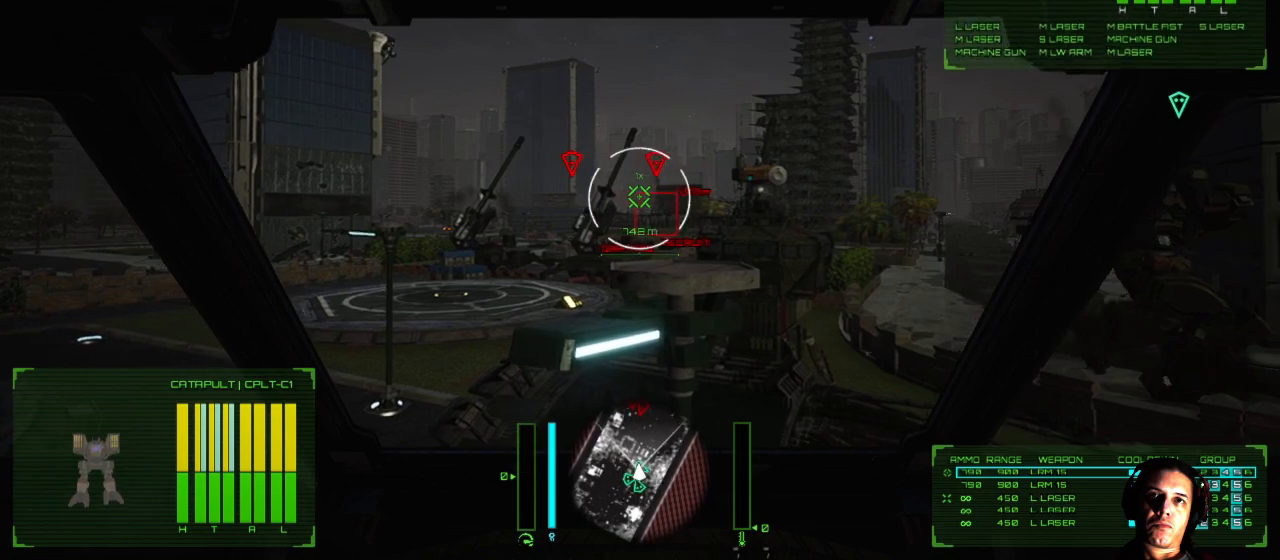
{"buttons": [], "left_stick": "center", "right_stick": "up-left", "events": [[33, "left_stick", "up-left"], [150, "right_stick", "up"], [233, "left_stick", "center"], [250, "right_stick", "up-left"]]}
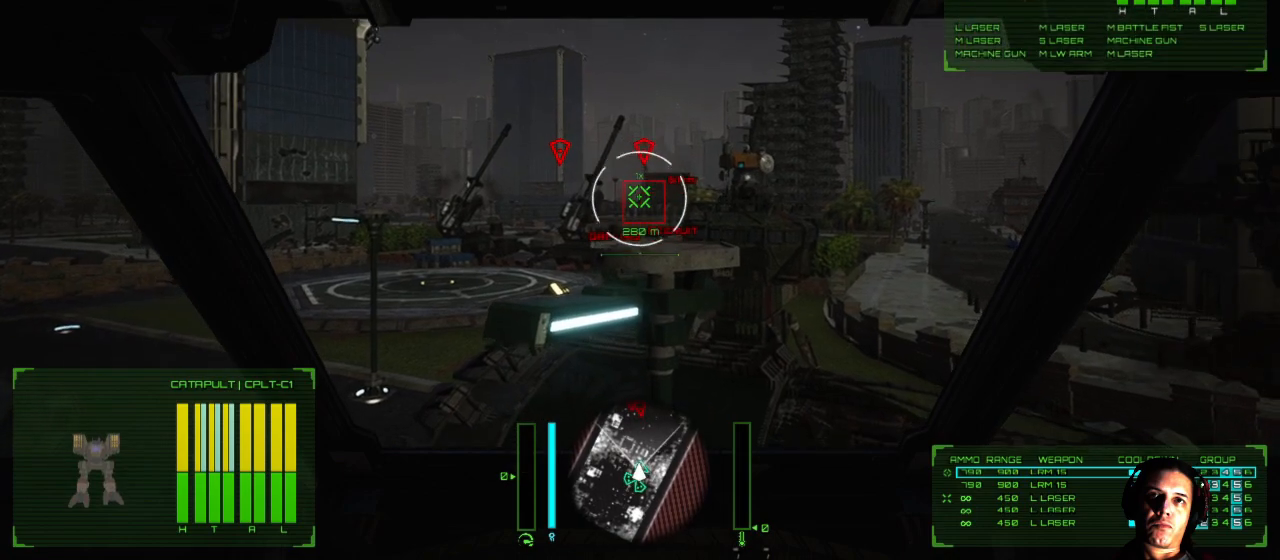
{"buttons": [], "left_stick": "center", "right_stick": "center", "events": [[50, "right_stick", "center"]]}
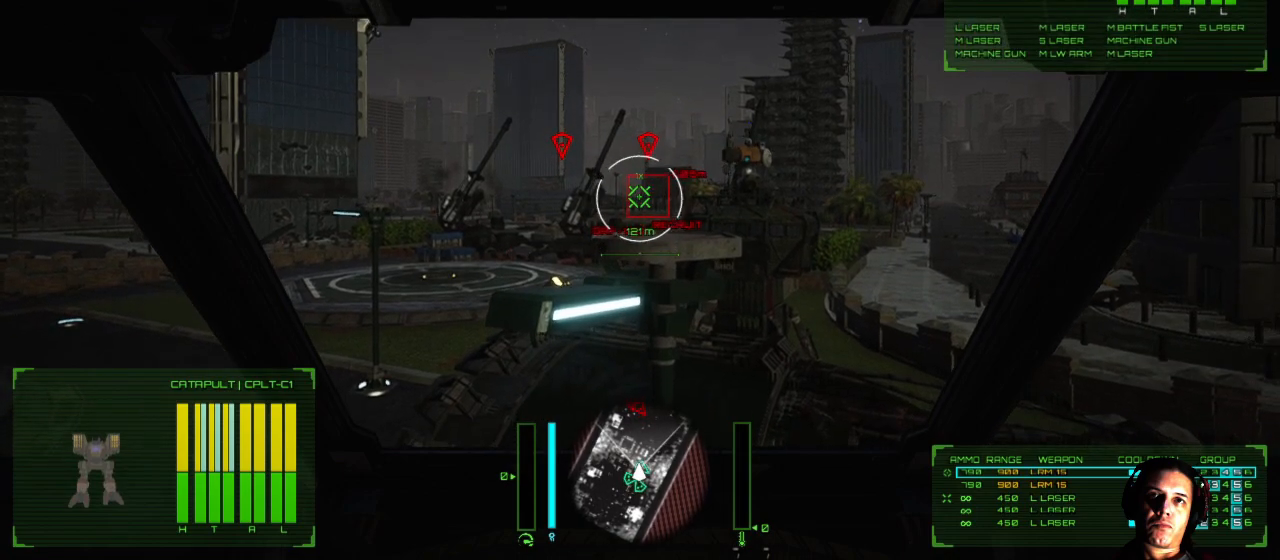
{"buttons": [], "left_stick": "center", "right_stick": "center", "events": [[133, "X", "down"], [217, "X", "up"]]}
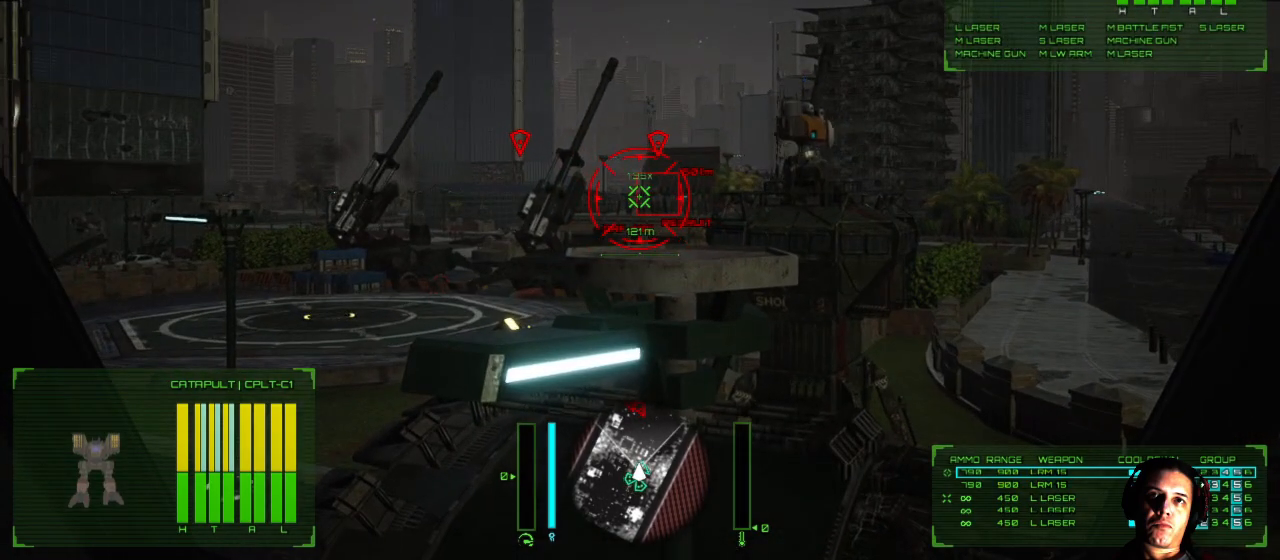
{"buttons": [], "left_stick": "center", "right_stick": "center", "events": [[150, "right_stick", "right"], [367, "right_stick", "center"]]}